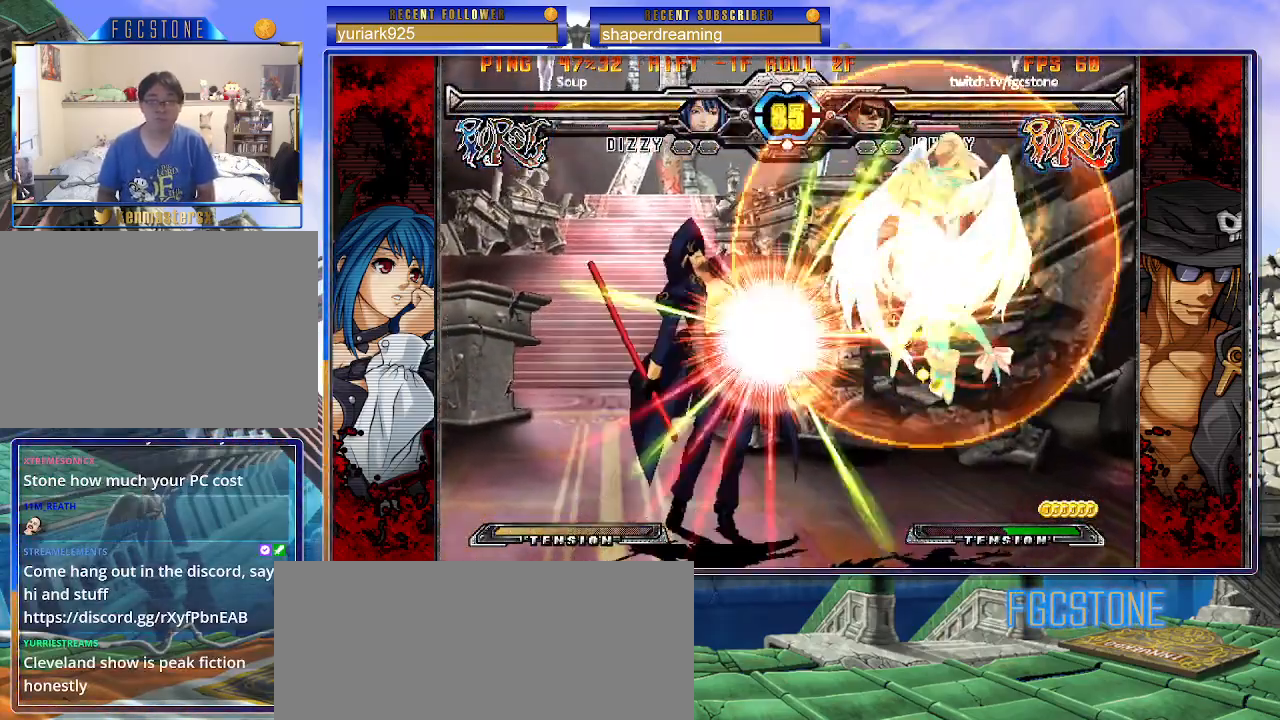
Gameplay with a controller (arcade stick); each line is a JSON object with the inputs held at the frame after it. "events" lists button and stick changes between this image and that frame as [ms after this image, input, new state], when the widget could be followed in between. Not read: K L3 P R3 S other_buttons.
{"buttons": [], "left_stick": "center", "events": [[33, "left_stick", "center"], [83, "left_stick", "left"], [317, "left_stick", "right"], [500, "left_stick", "center"]]}
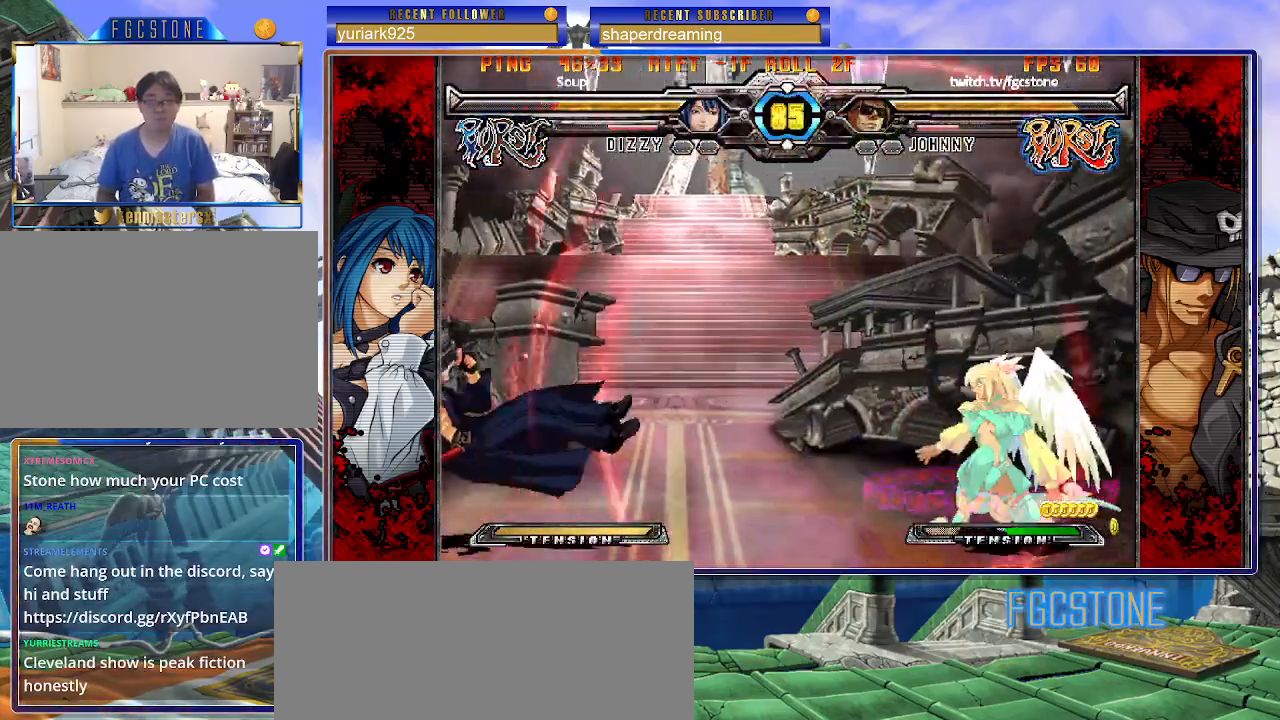
{"buttons": [], "left_stick": "center", "events": [[67, "left_stick", "right"], [133, "left_stick", "center"], [200, "left_stick", "right"], [483, "left_stick", "center"]]}
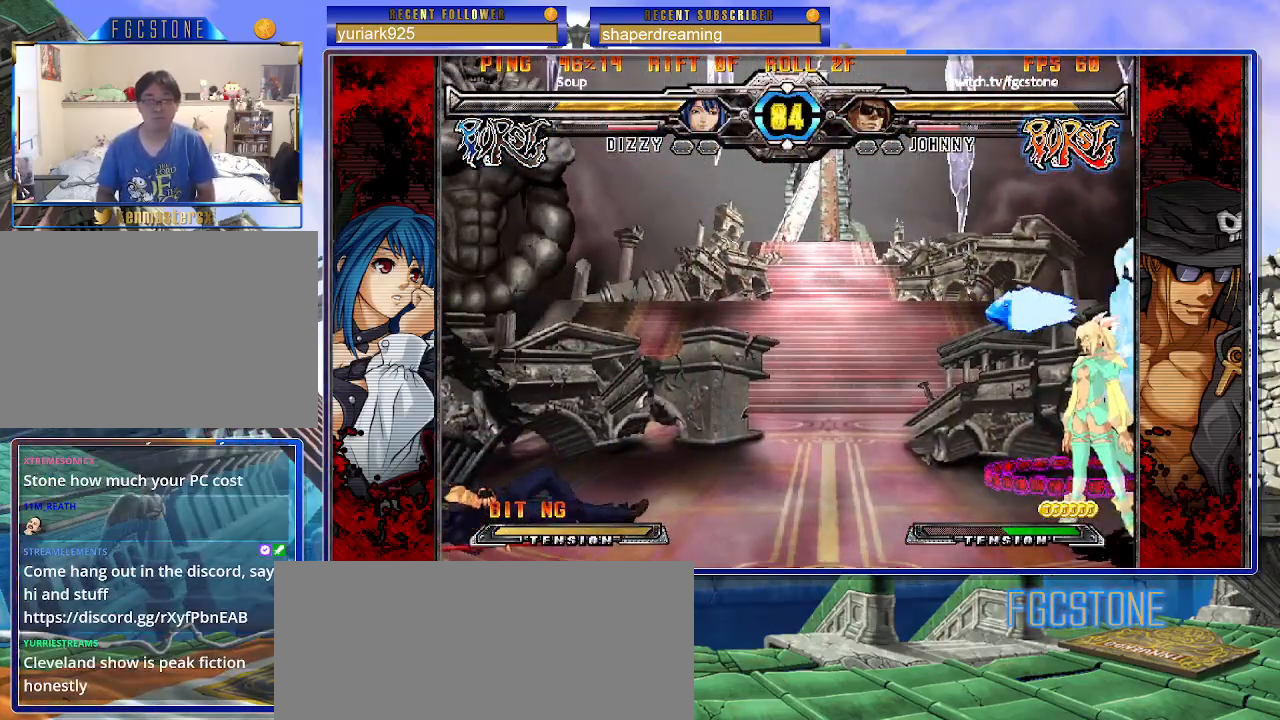
{"buttons": [], "left_stick": "up-left", "events": [[133, "left_stick", "left"], [383, "left_stick", "down-right"], [500, "left_stick", "up-left"]]}
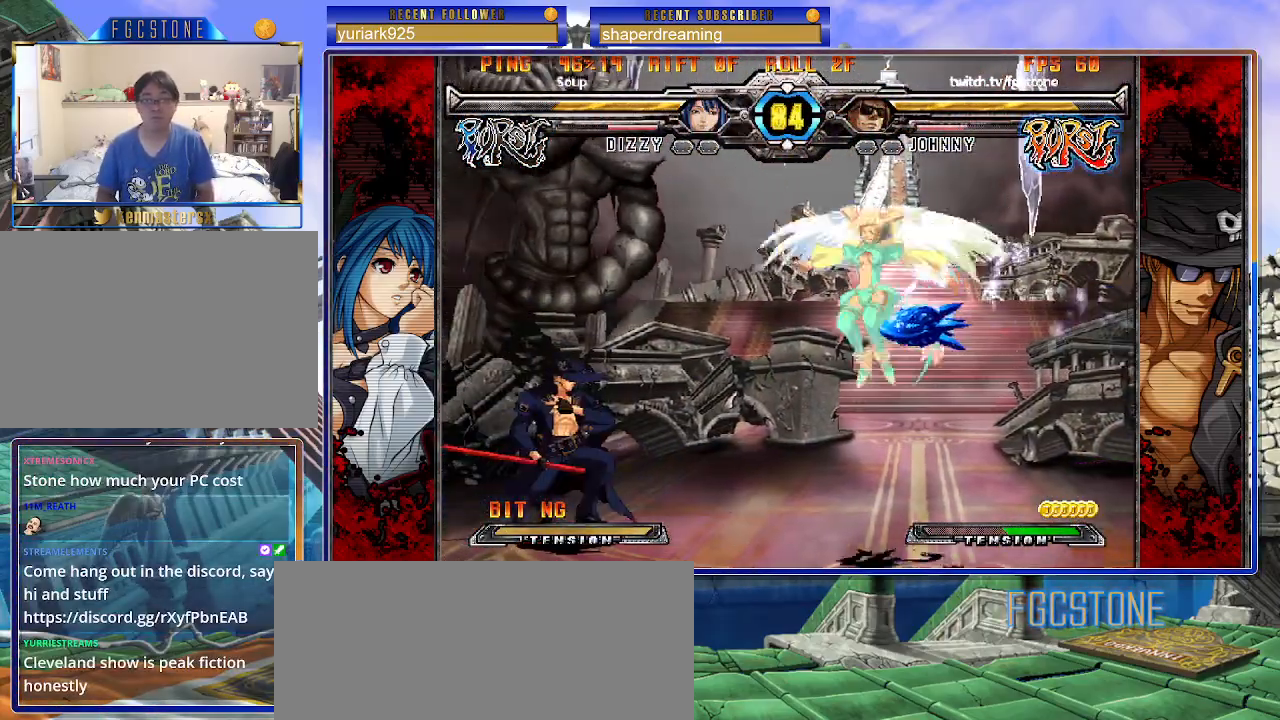
{"buttons": [], "left_stick": "up-left", "events": []}
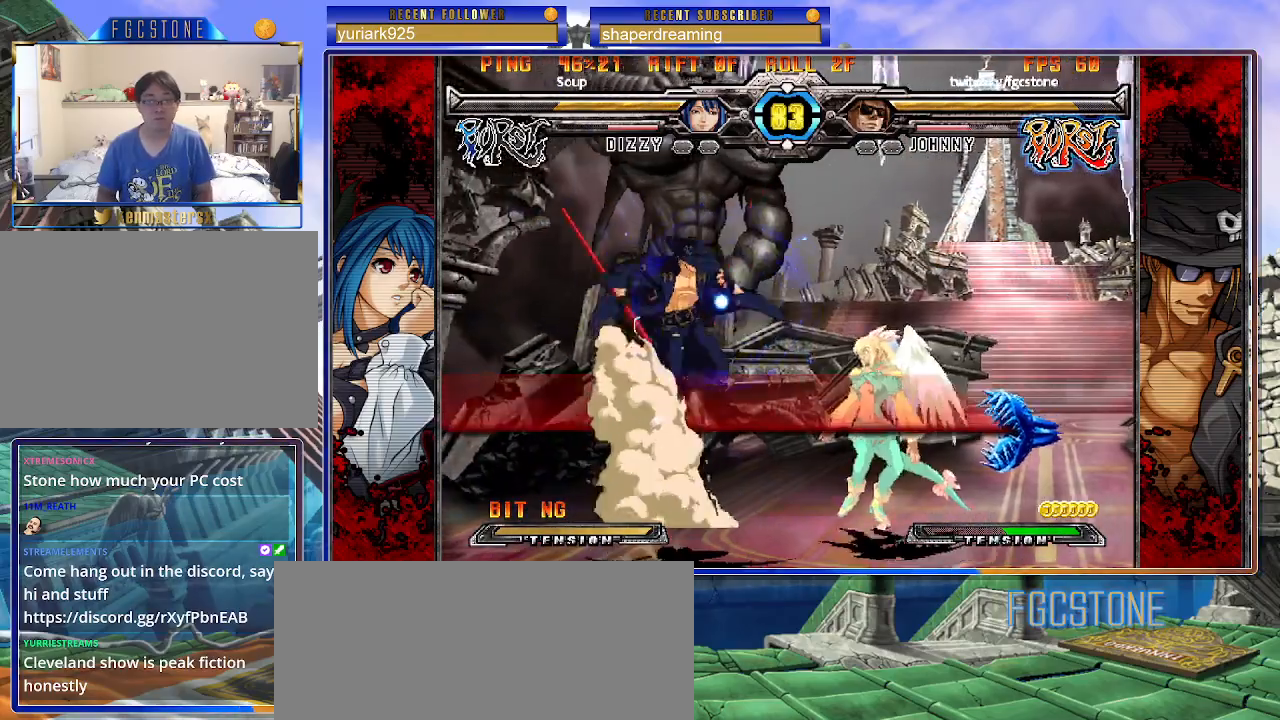
{"buttons": [], "left_stick": "down-left", "events": [[50, "left_stick", "down-left"]]}
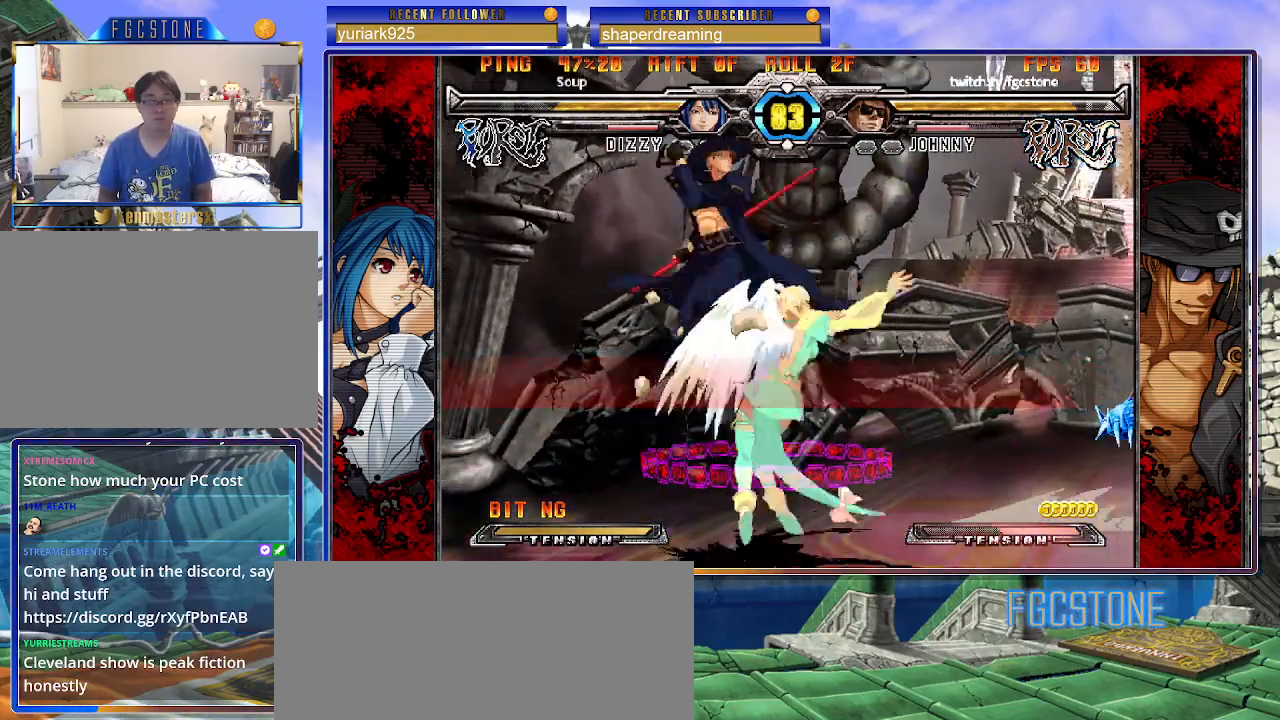
{"buttons": [], "left_stick": "down-left", "events": []}
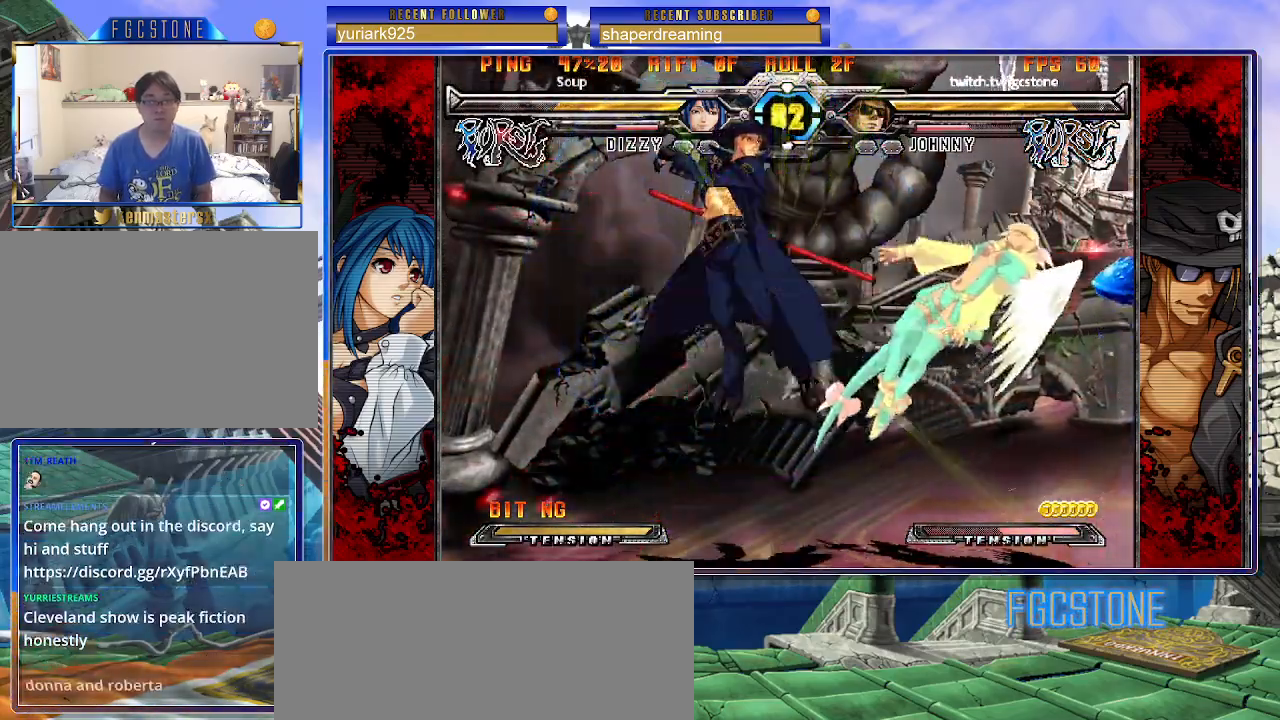
{"buttons": [], "left_stick": "up", "events": [[67, "left_stick", "center"], [200, "left_stick", "right"], [283, "left_stick", "down"], [333, "left_stick", "right"], [433, "left_stick", "up"]]}
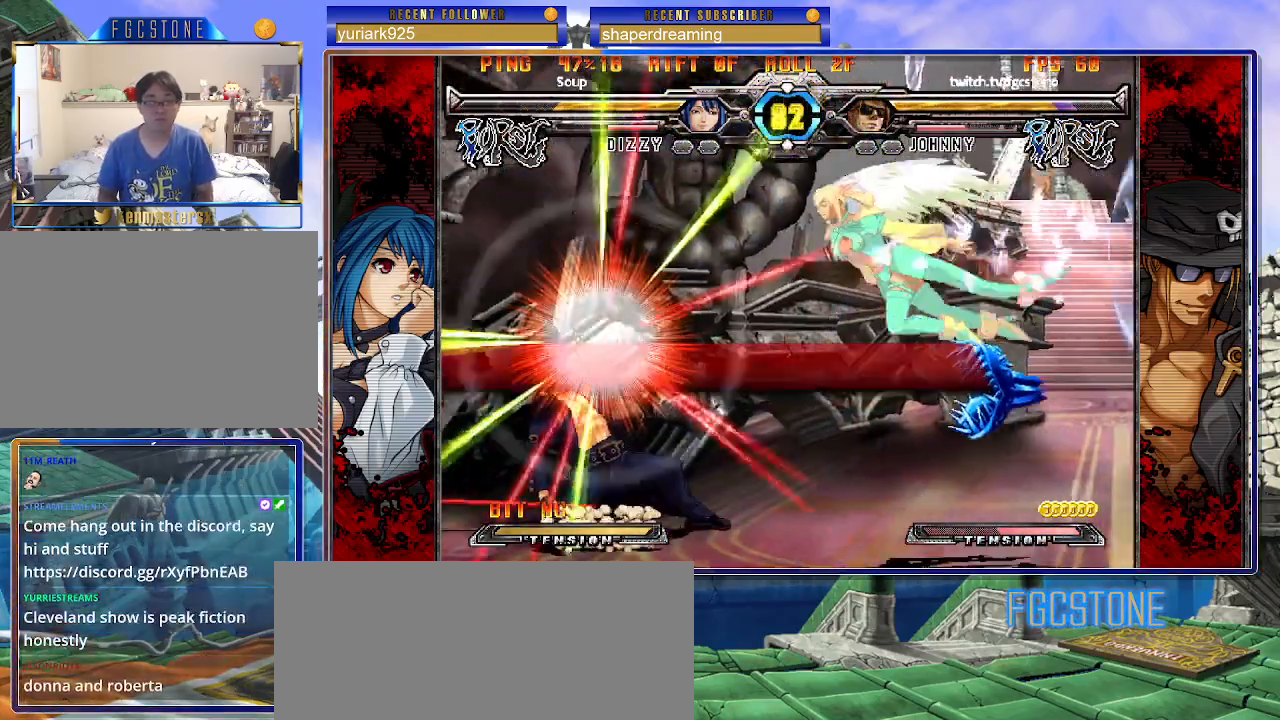
{"buttons": [], "left_stick": "right", "events": [[17, "left_stick", "left"], [450, "left_stick", "right"]]}
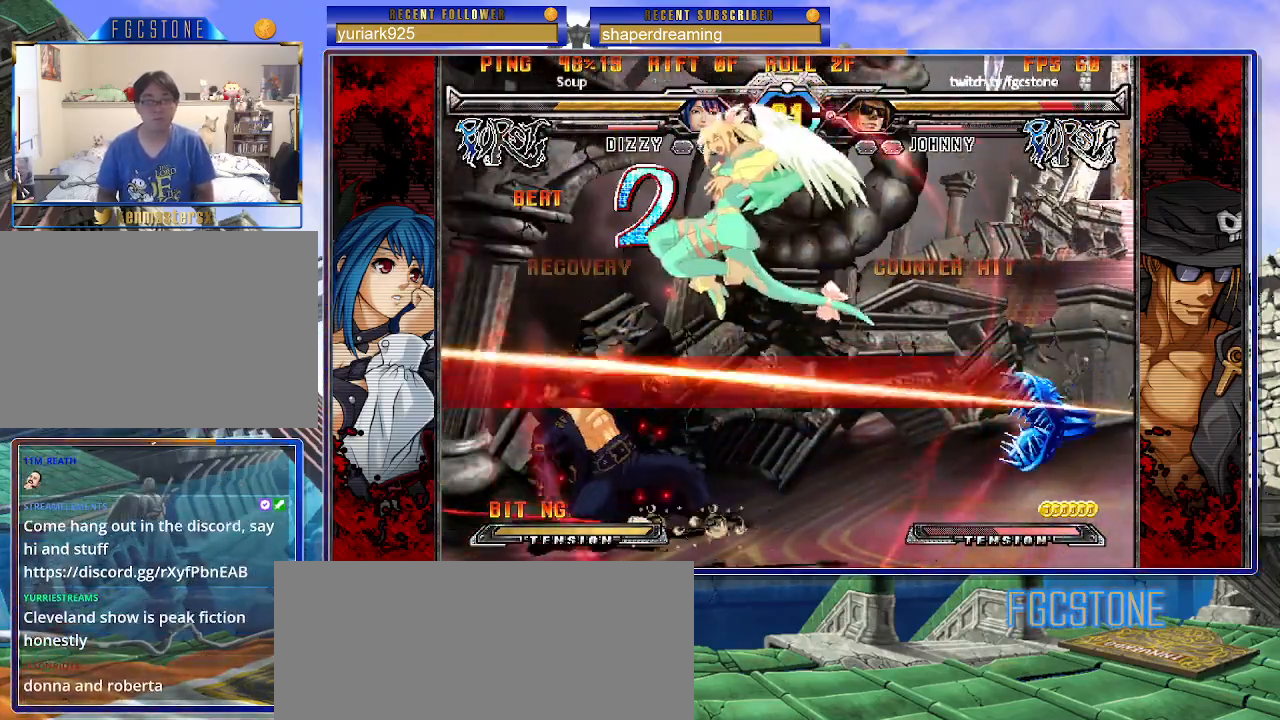
{"buttons": [], "left_stick": "down-left", "events": [[167, "left_stick", "left"], [483, "left_stick", "down-left"]]}
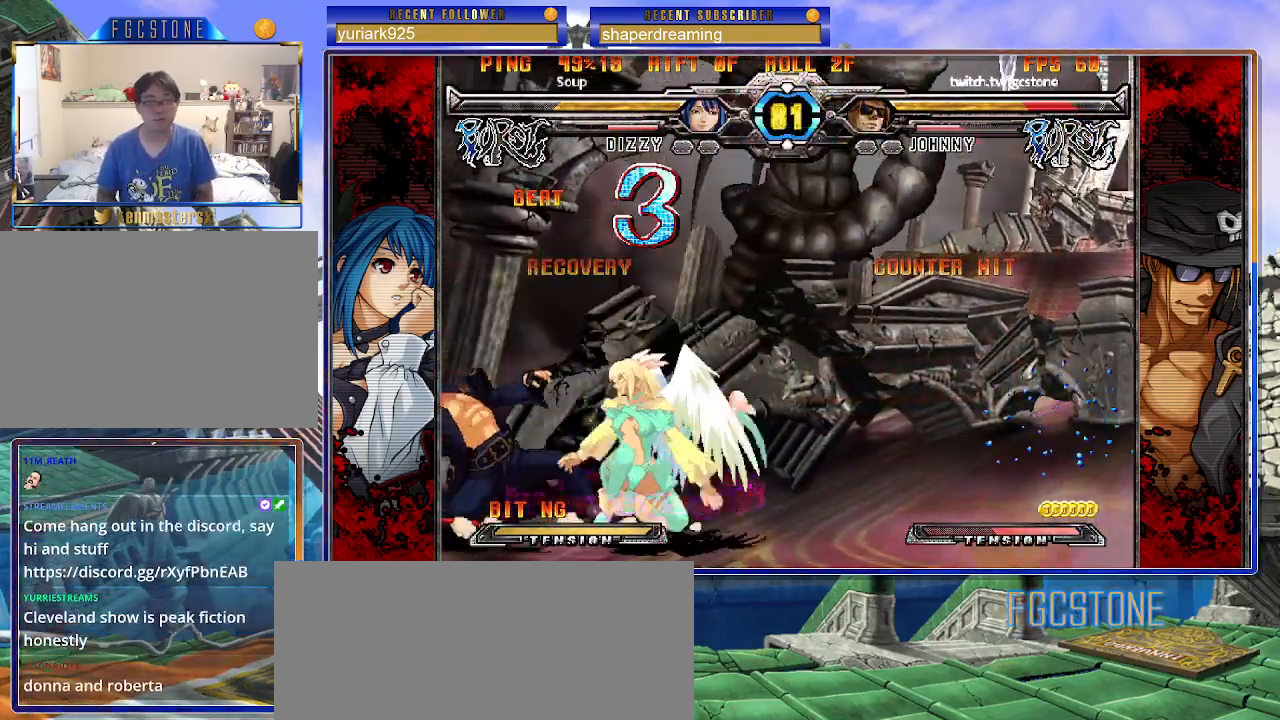
{"buttons": [], "left_stick": "down-left", "events": []}
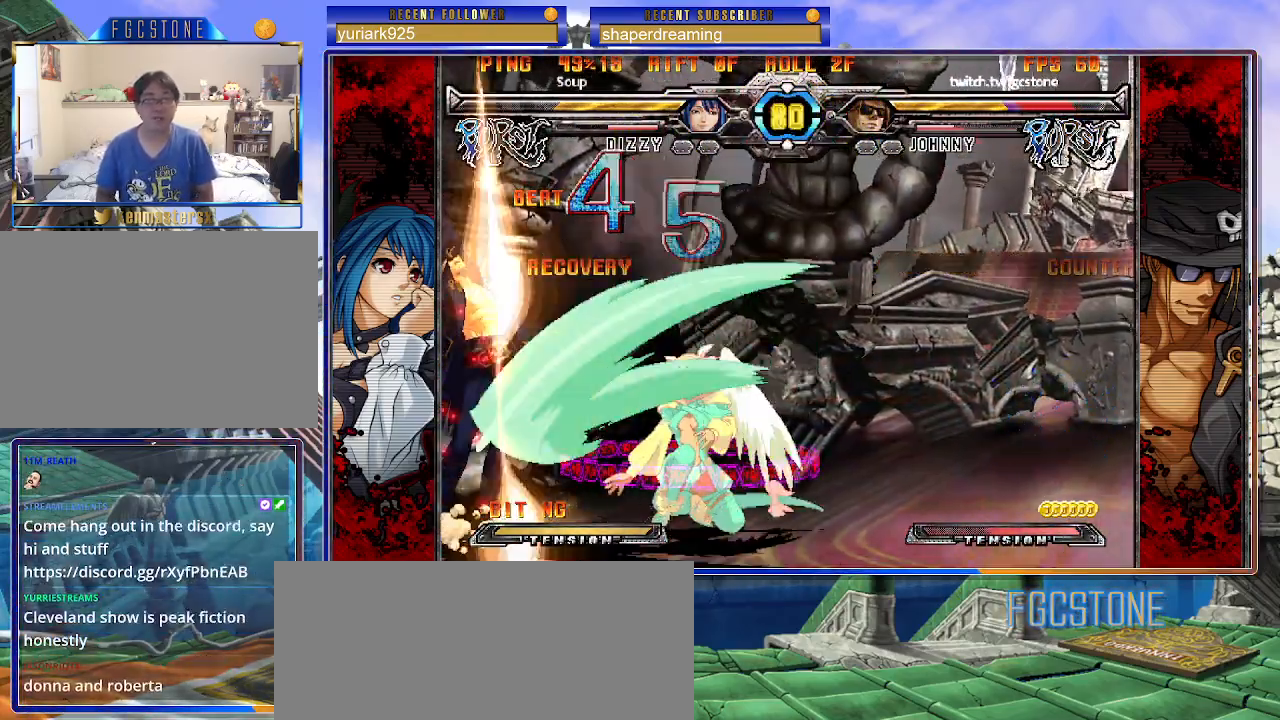
{"buttons": [], "left_stick": "down-left", "events": []}
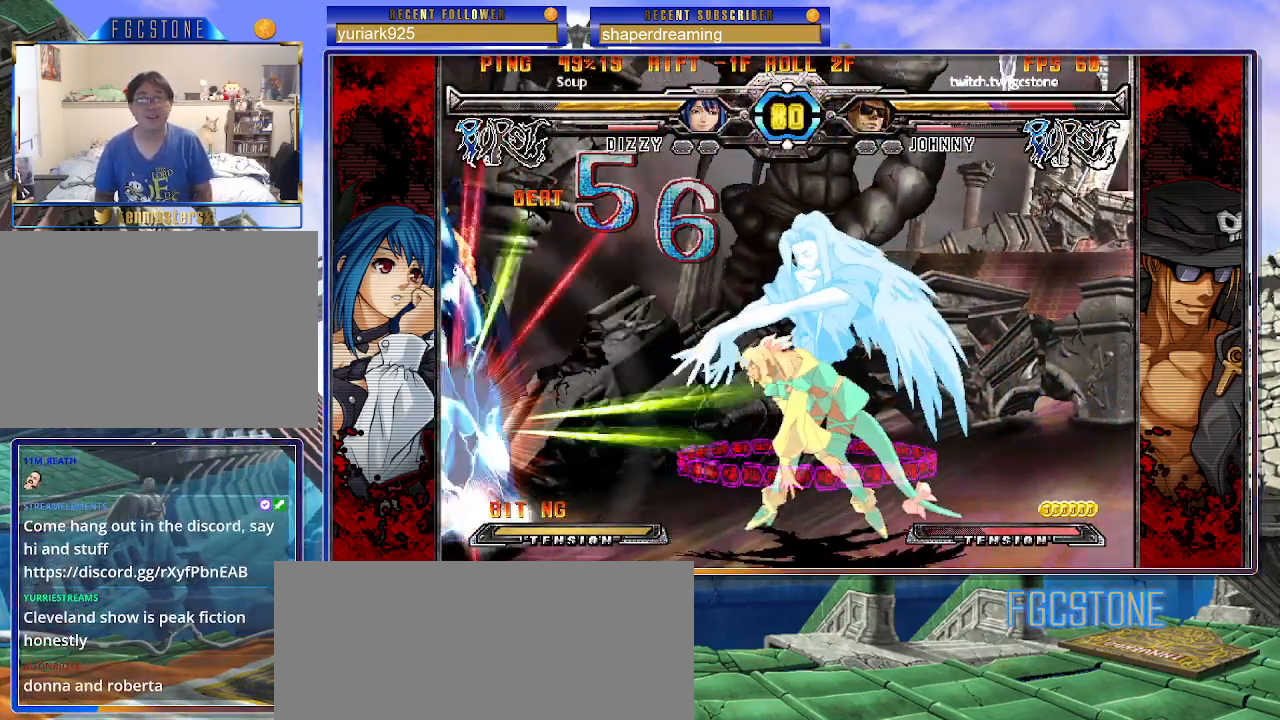
{"buttons": [], "left_stick": "right", "events": [[183, "left_stick", "right"]]}
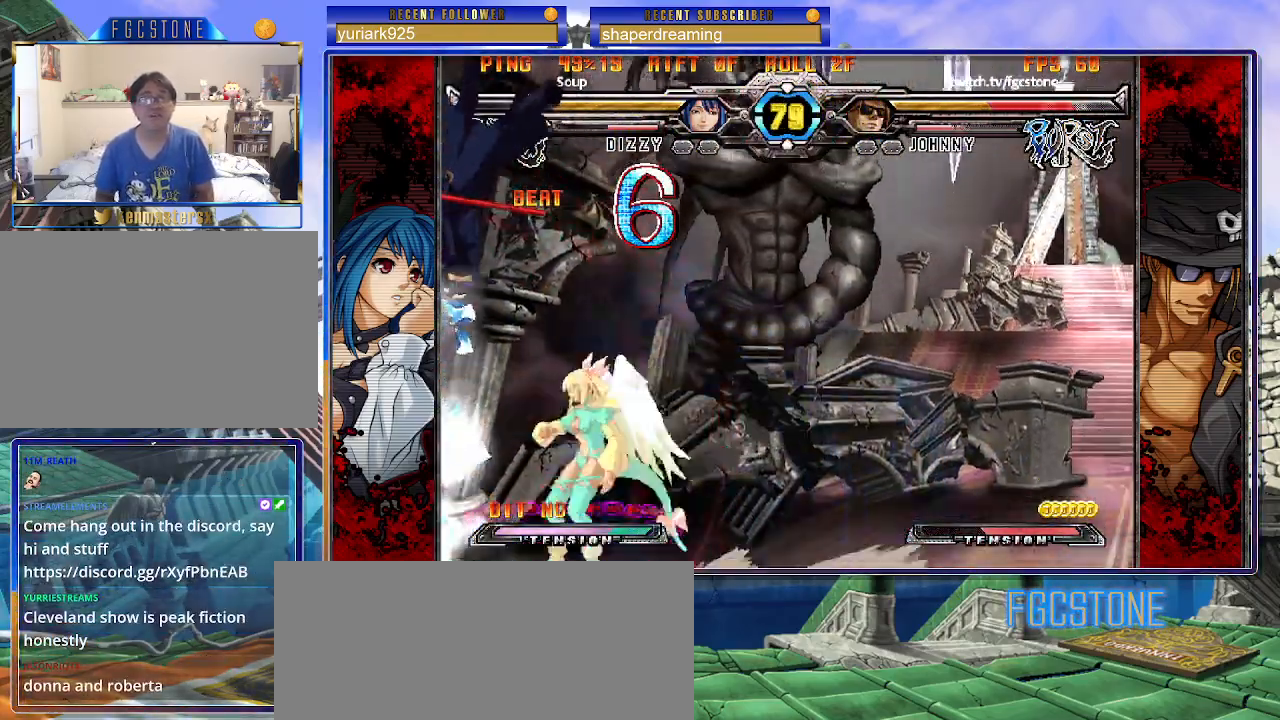
{"buttons": [], "left_stick": "right", "events": []}
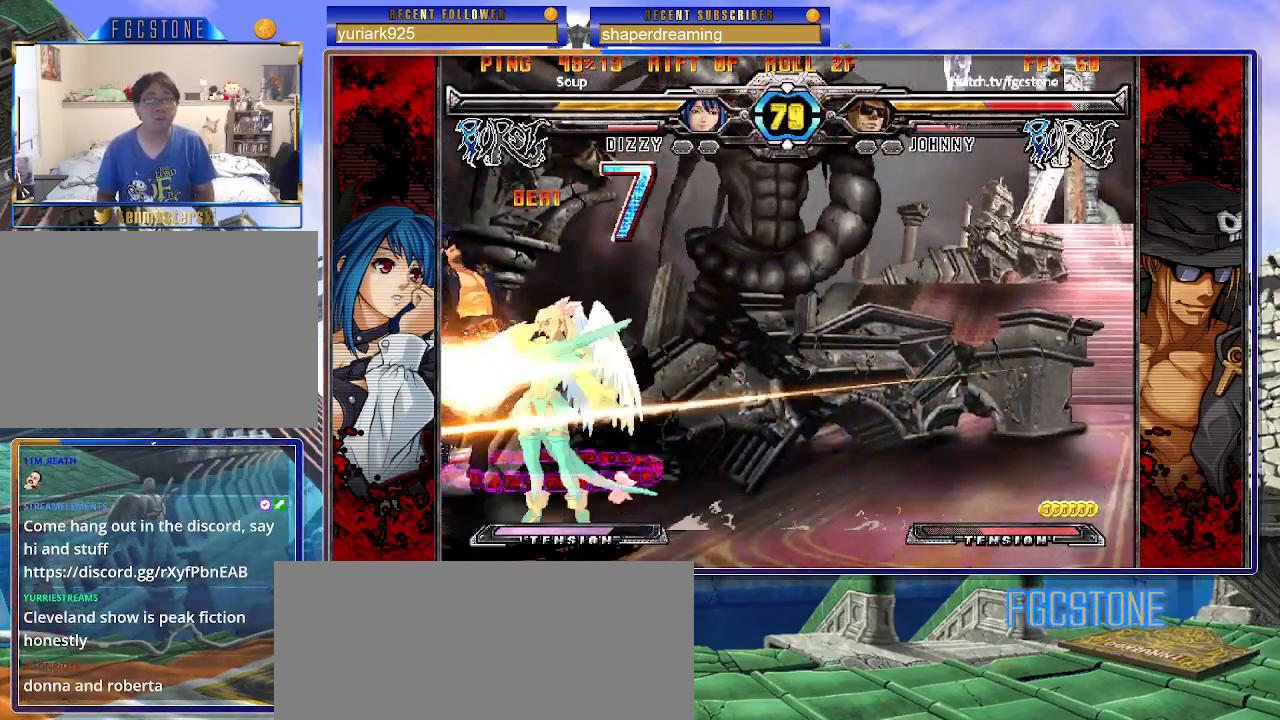
{"buttons": [], "left_stick": "right", "events": []}
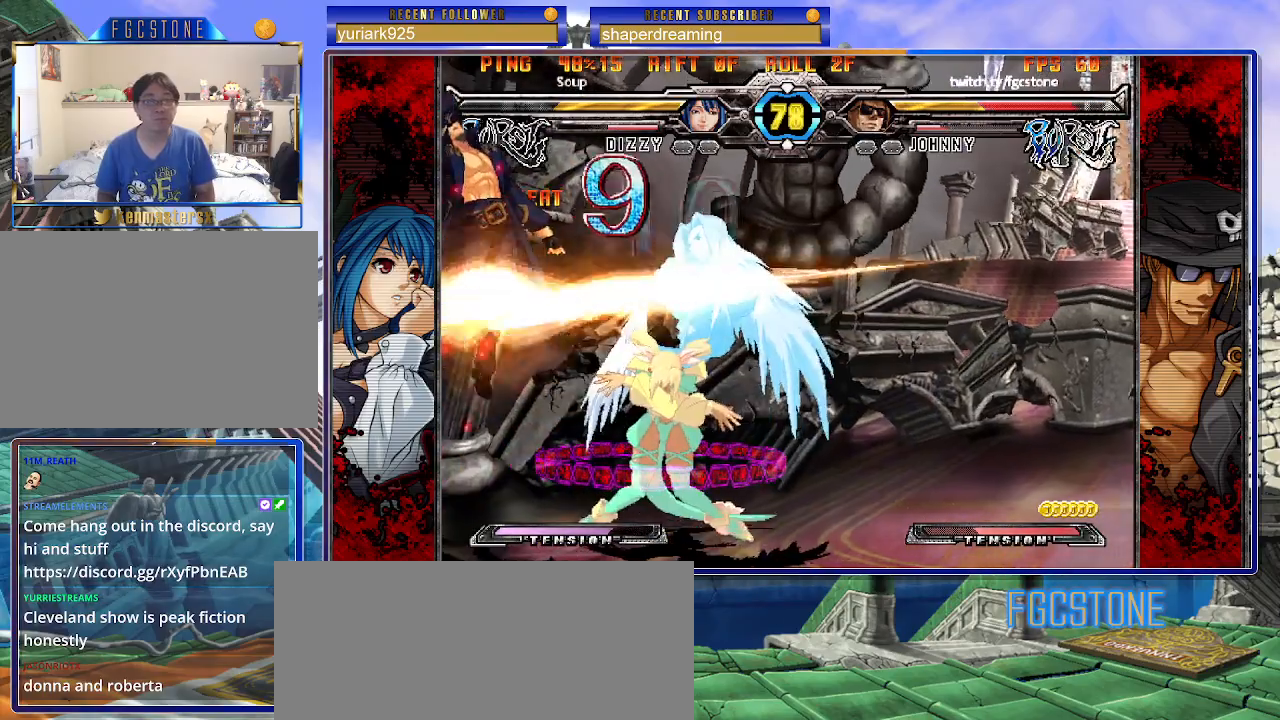
{"buttons": [], "left_stick": "right", "events": []}
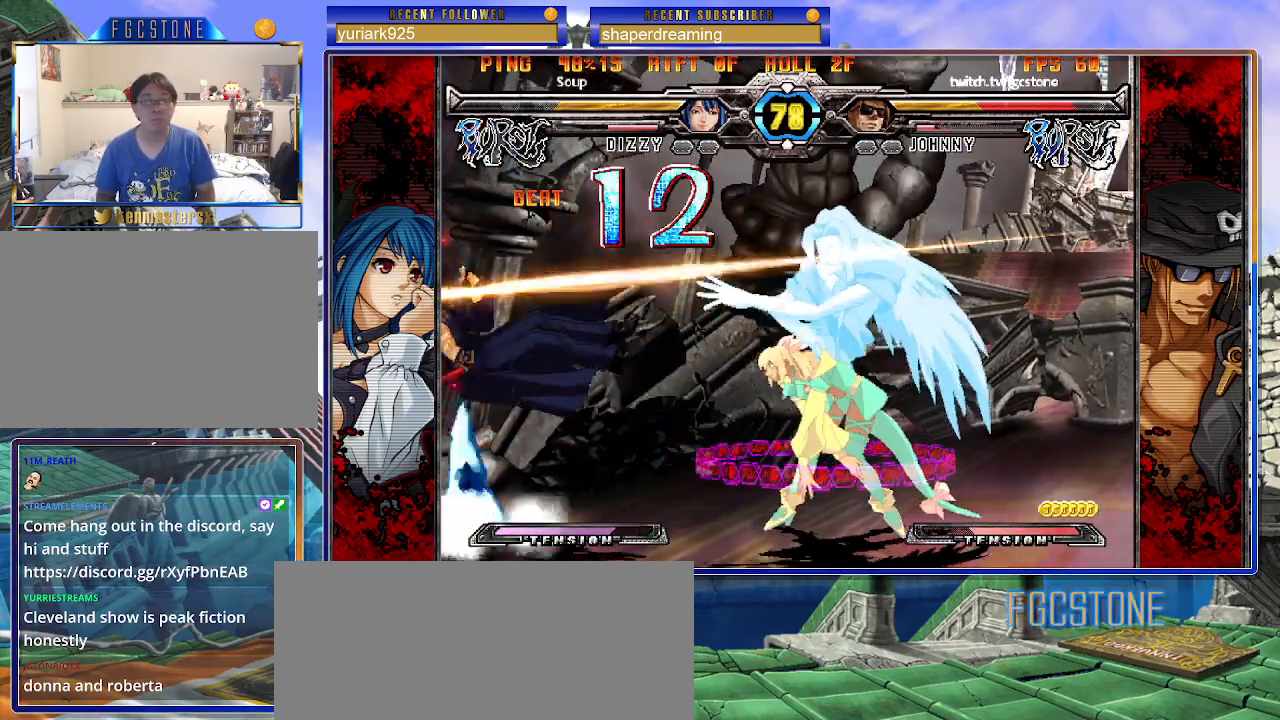
{"buttons": [], "left_stick": "right", "events": []}
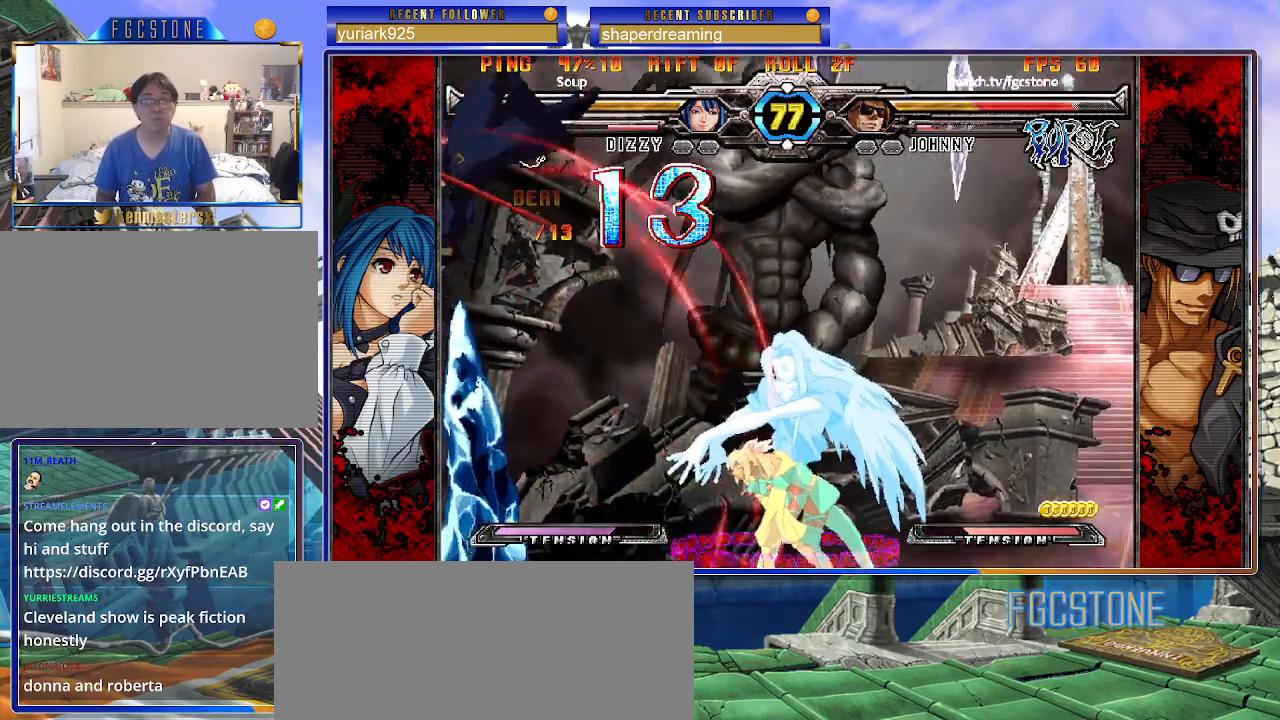
{"buttons": [], "left_stick": "right", "events": []}
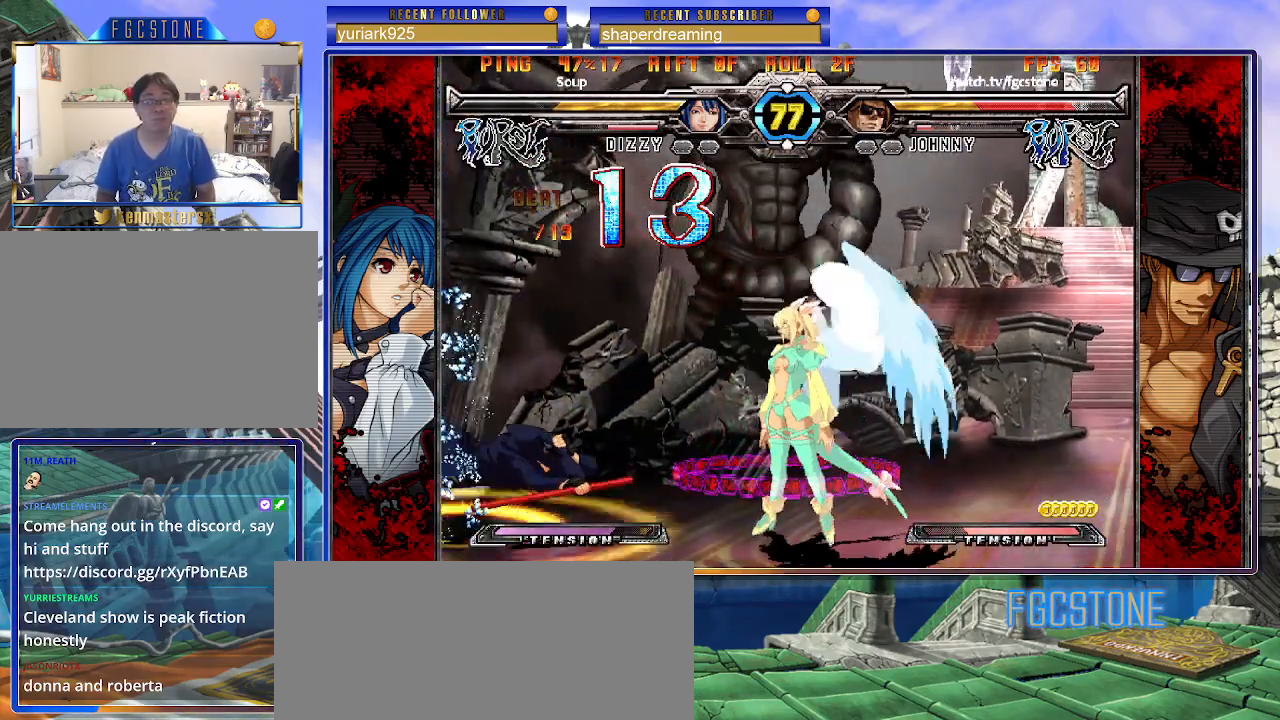
{"buttons": [], "left_stick": "left", "events": [[467, "left_stick", "left"]]}
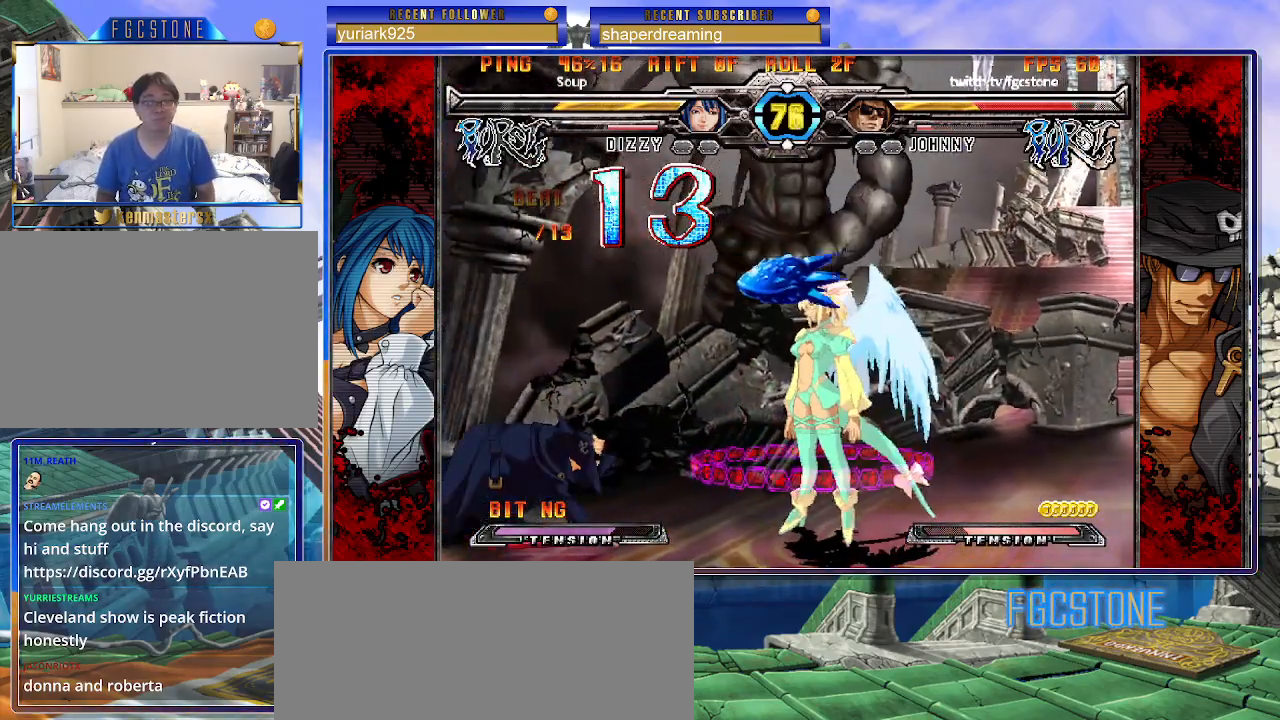
{"buttons": [], "left_stick": "down-left", "events": [[150, "left_stick", "down-left"]]}
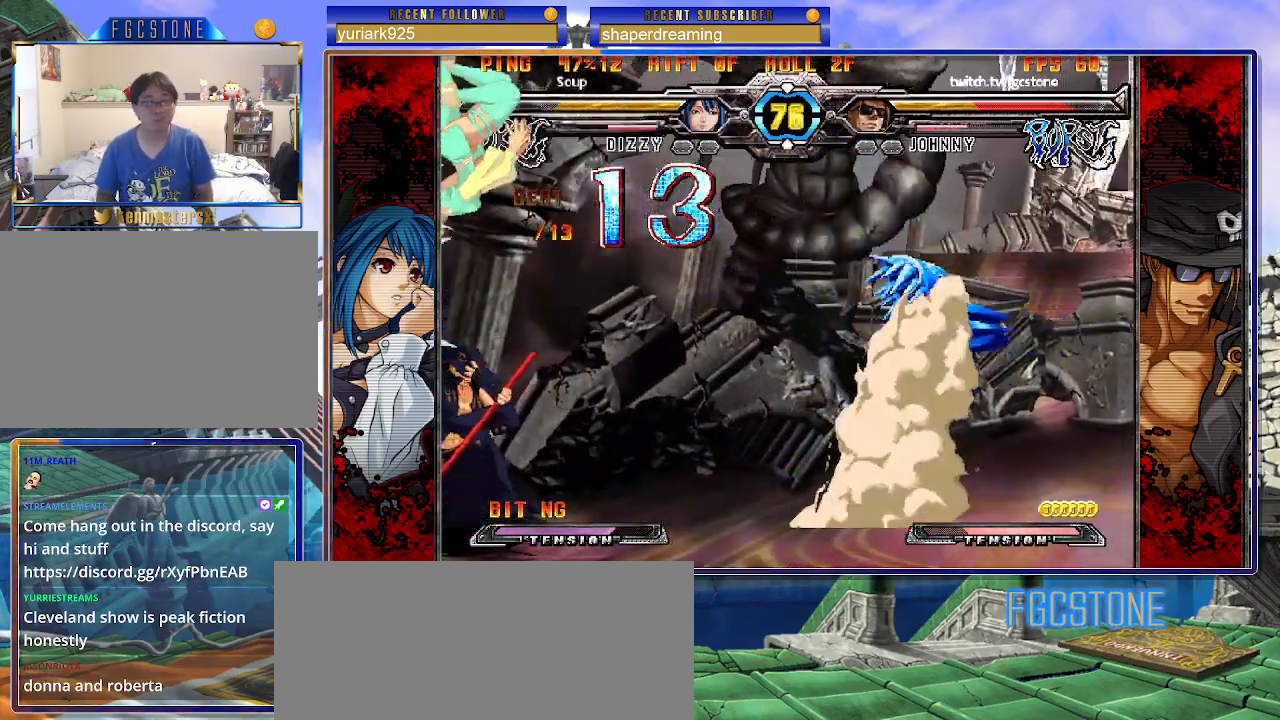
{"buttons": [], "left_stick": "left", "events": [[50, "left_stick", "left"]]}
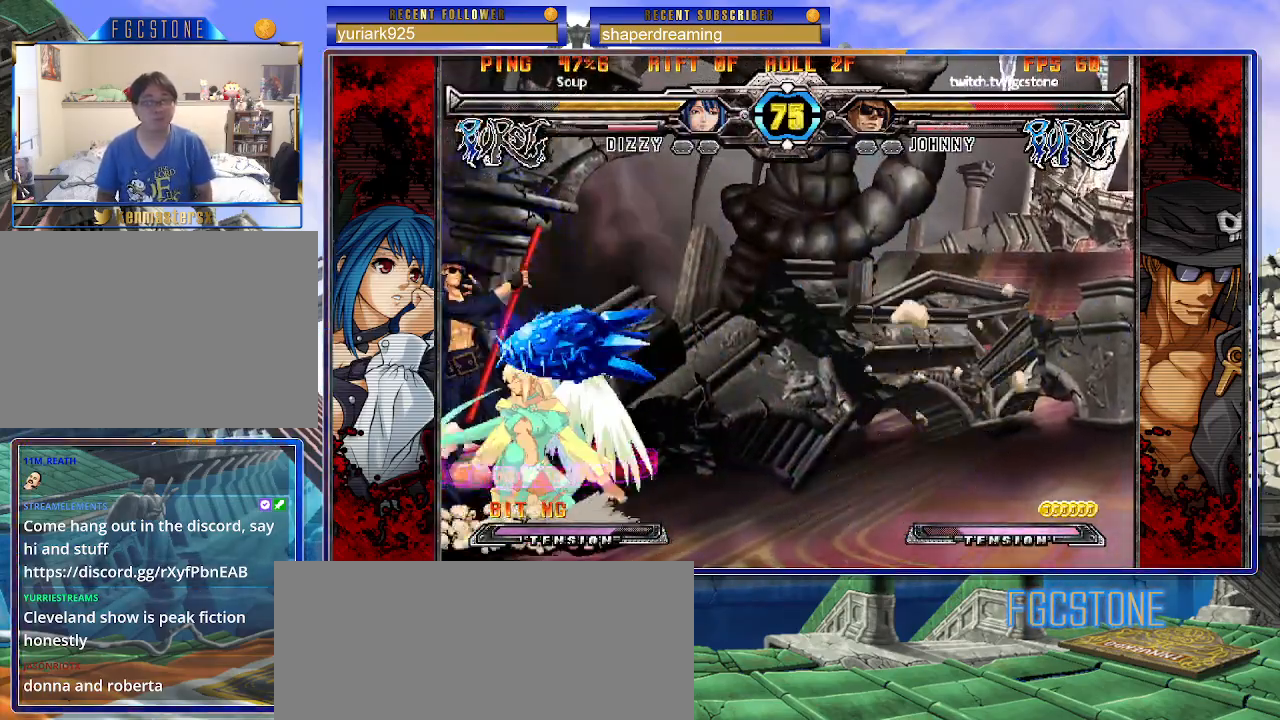
{"buttons": [], "left_stick": "down-left", "events": [[33, "left_stick", "down-left"]]}
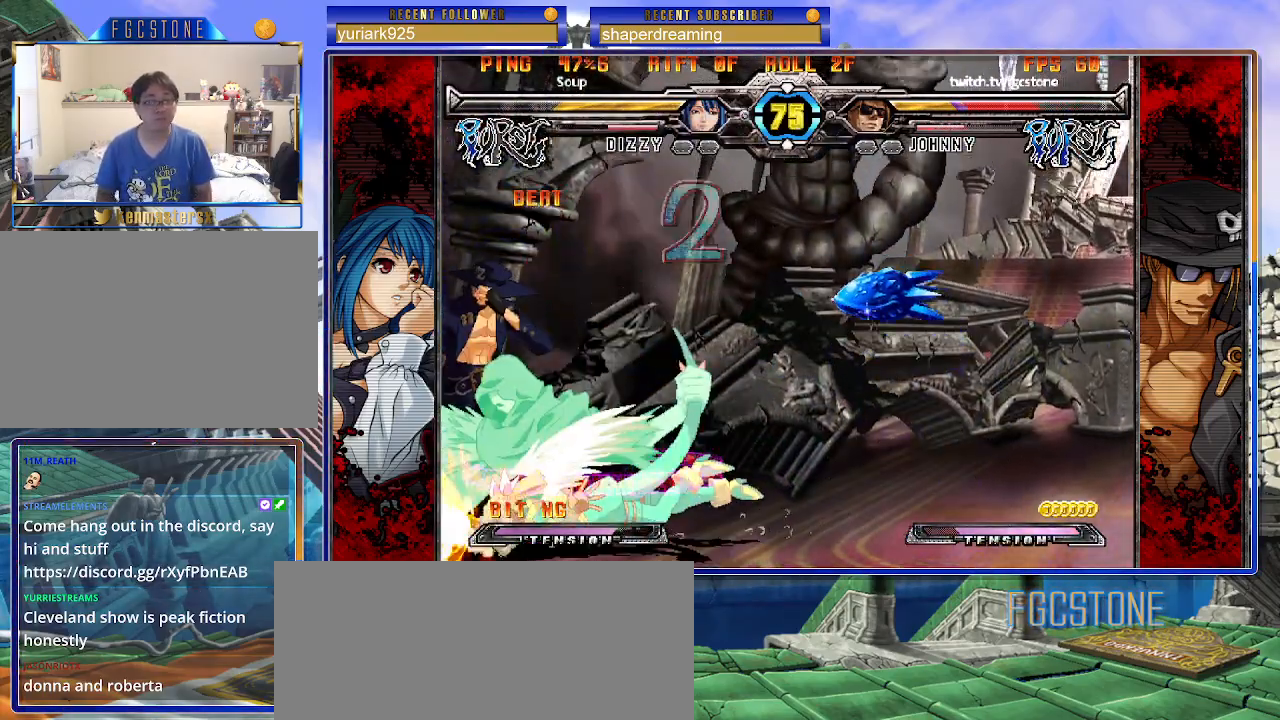
{"buttons": [], "left_stick": "down-left", "events": []}
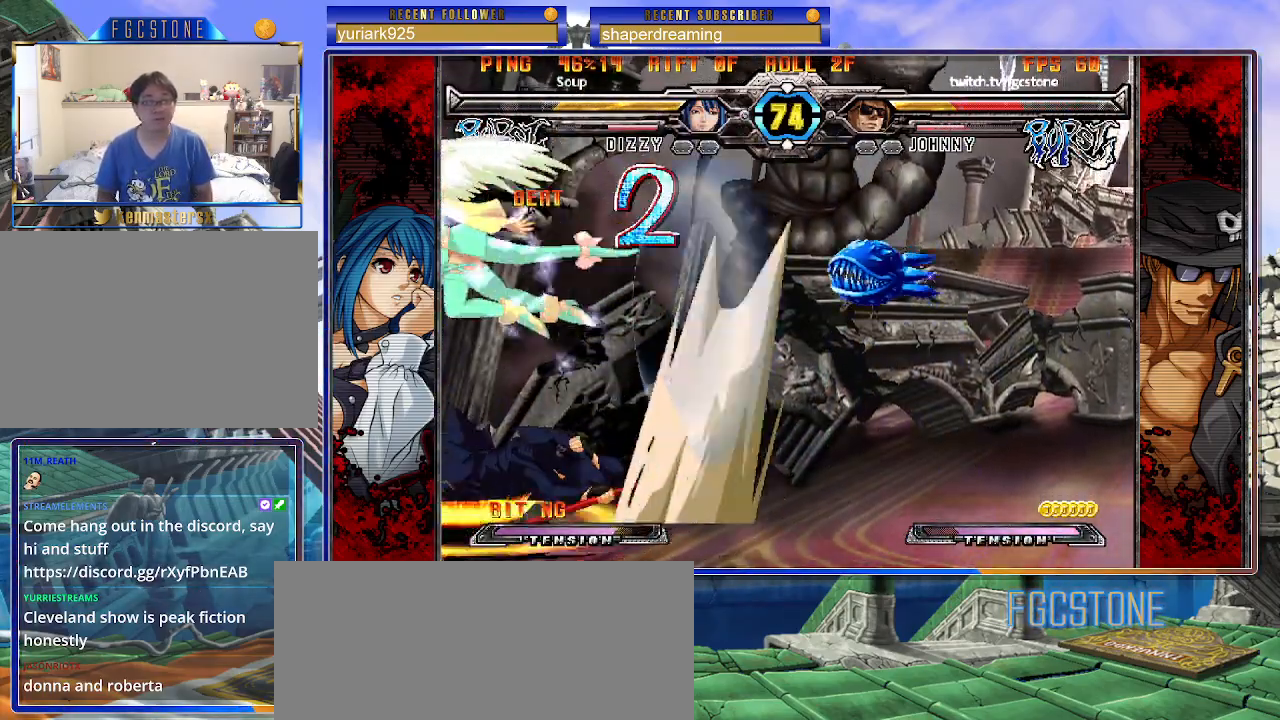
{"buttons": [], "left_stick": "down-left", "events": [[267, "left_stick", "left"], [450, "left_stick", "down-left"]]}
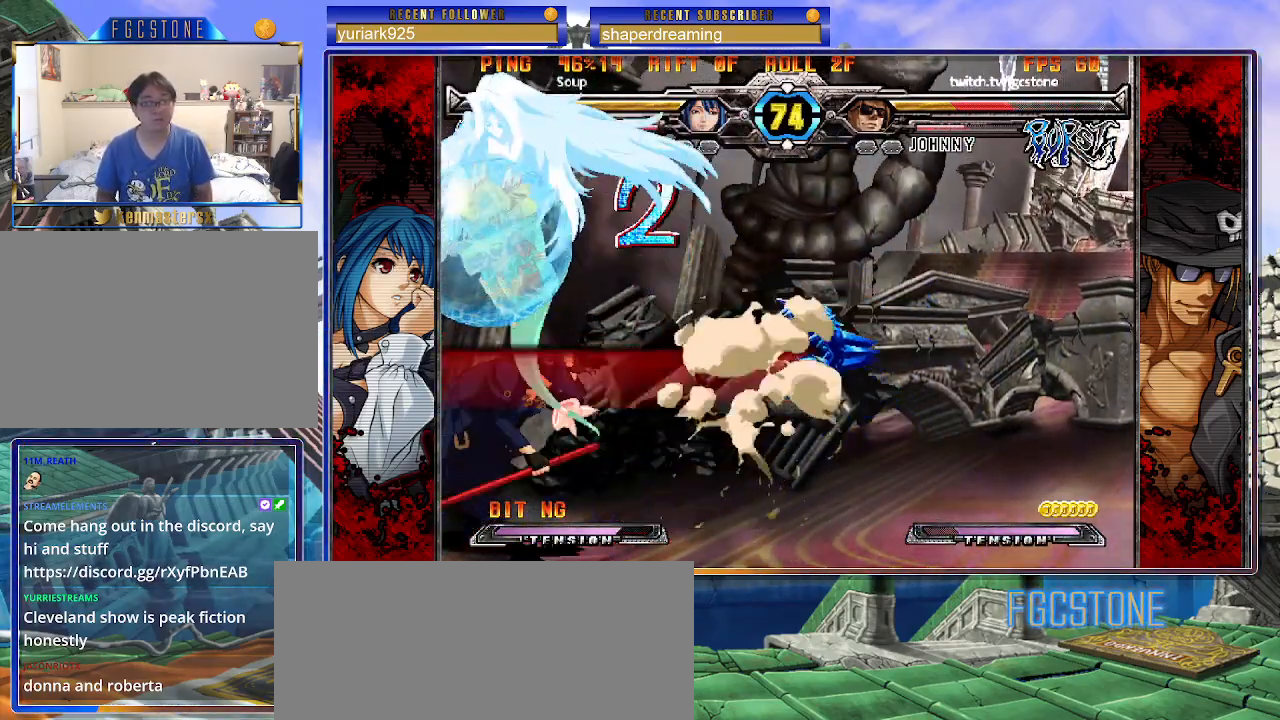
{"buttons": [], "left_stick": "left", "events": [[100, "left_stick", "left"]]}
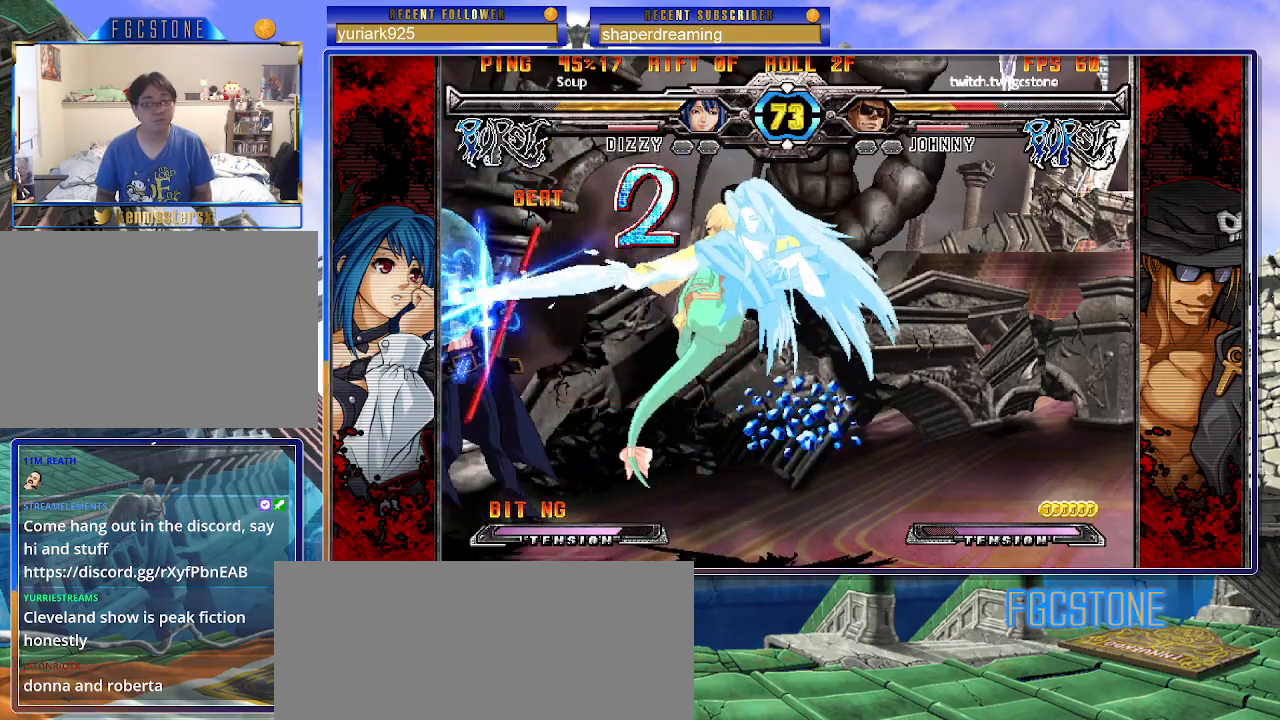
{"buttons": [], "left_stick": "down-left", "events": [[433, "left_stick", "down-left"]]}
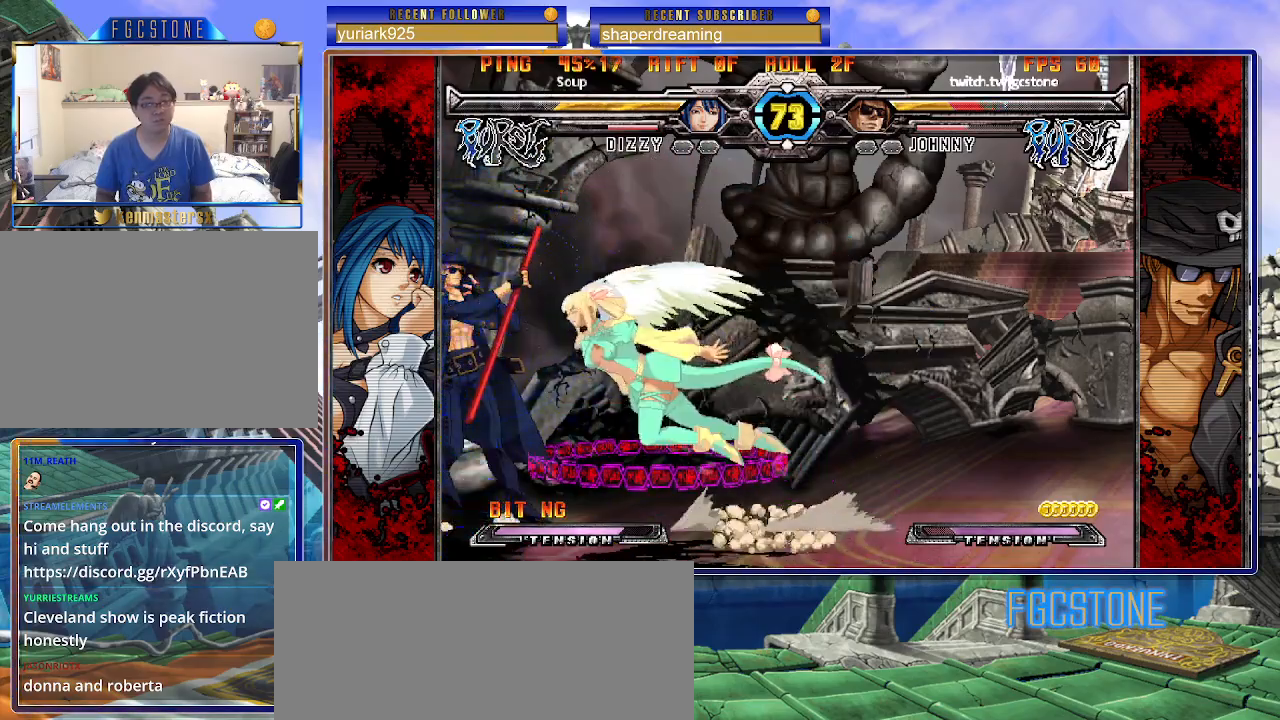
{"buttons": [], "left_stick": "left", "events": [[400, "left_stick", "left"]]}
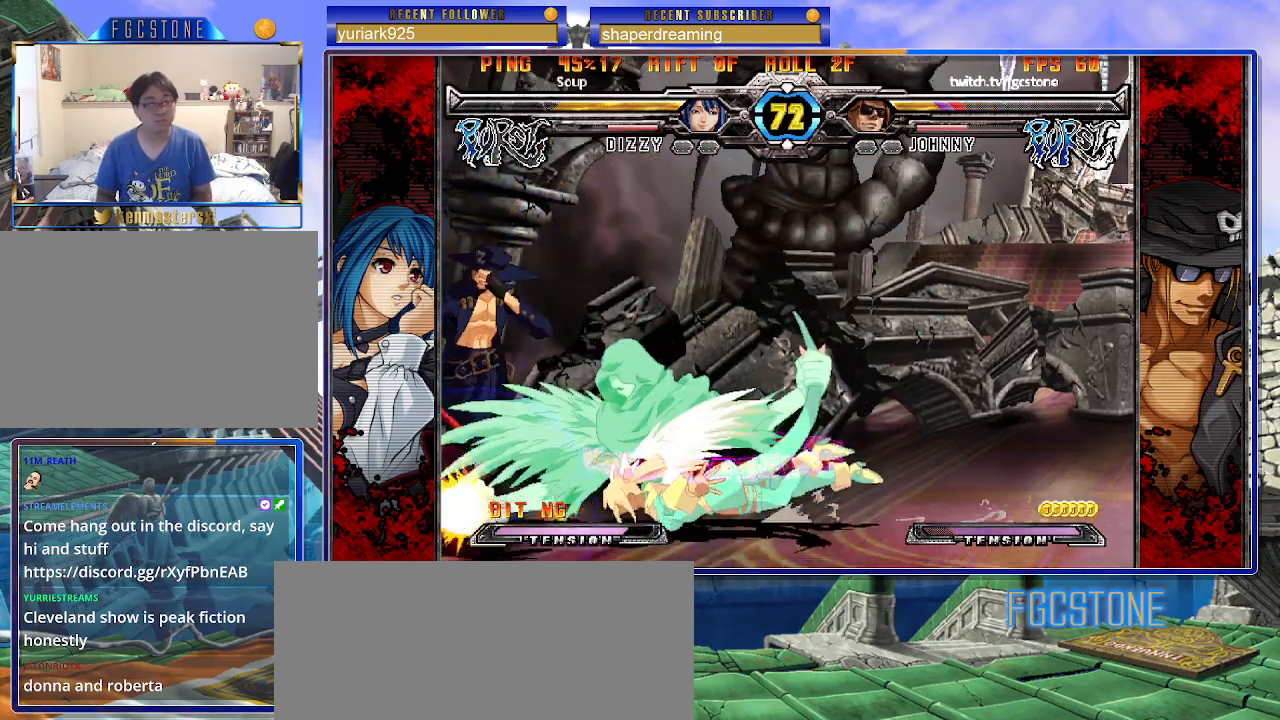
{"buttons": [], "left_stick": "down-left", "events": [[217, "left_stick", "down-left"]]}
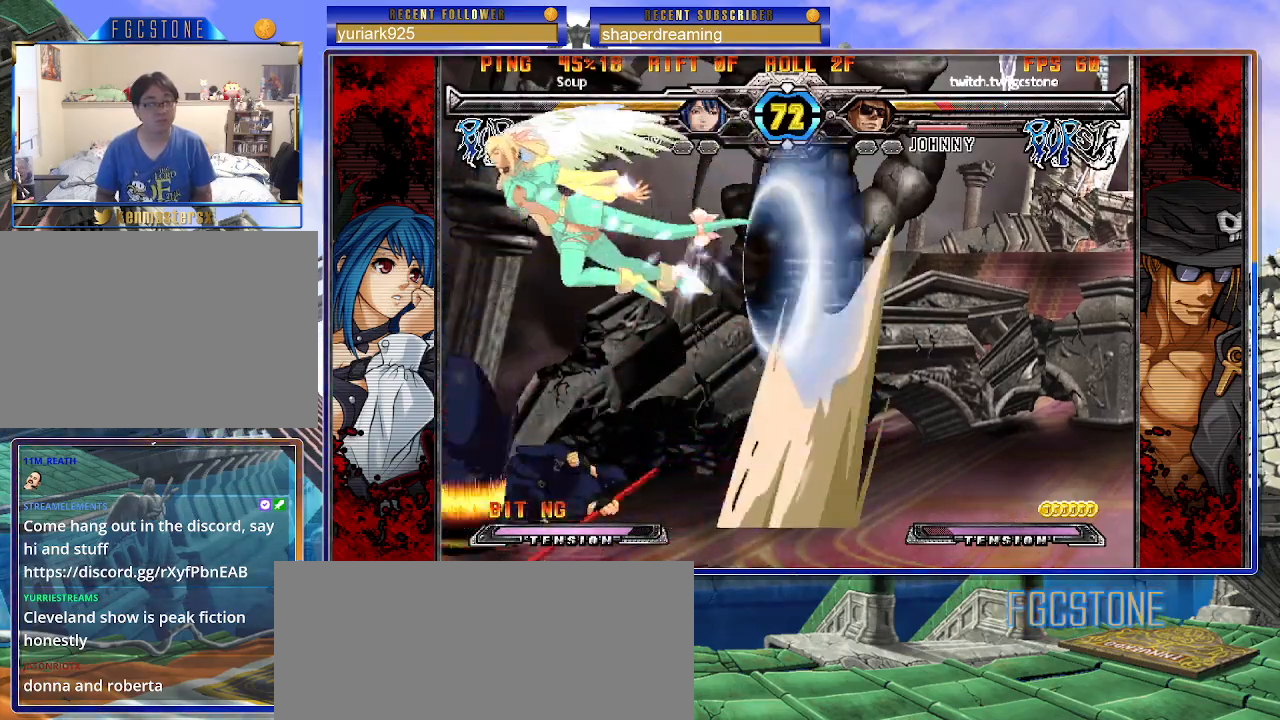
{"buttons": [], "left_stick": "center", "events": [[100, "left_stick", "right"], [400, "left_stick", "center"]]}
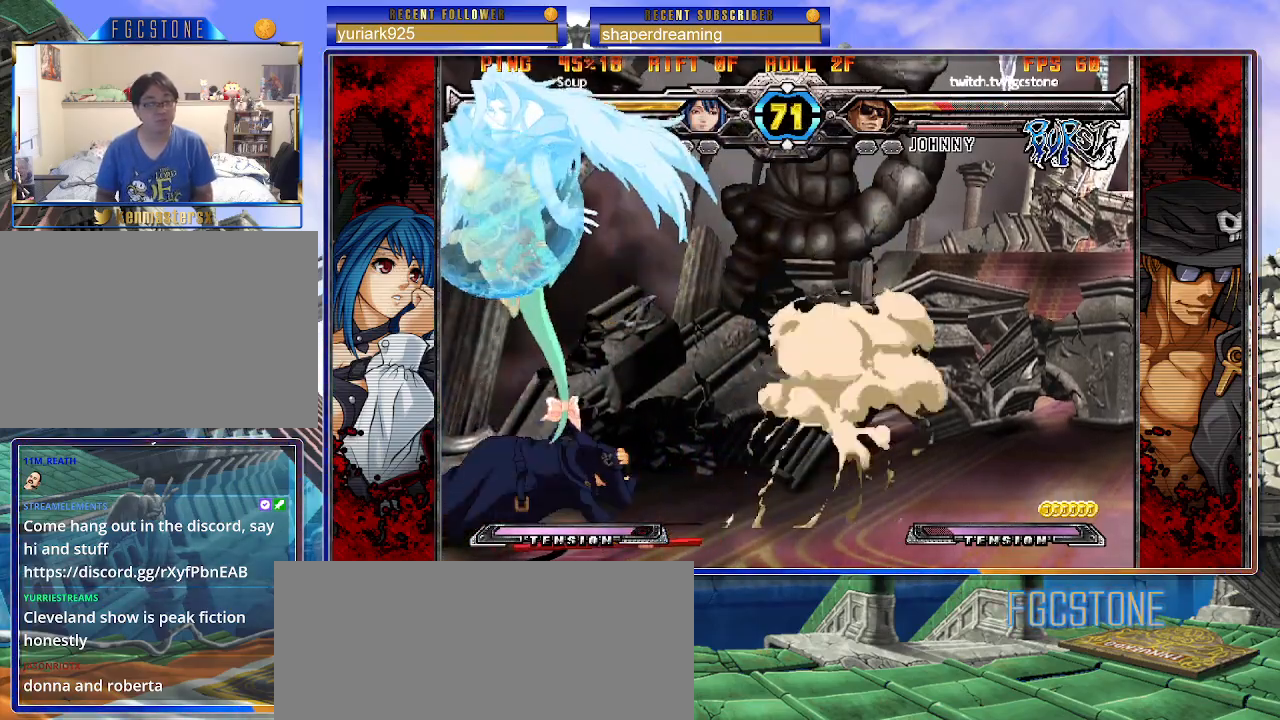
{"buttons": [], "left_stick": "left", "events": [[183, "left_stick", "right"], [267, "left_stick", "center"], [333, "left_stick", "right"], [483, "left_stick", "left"]]}
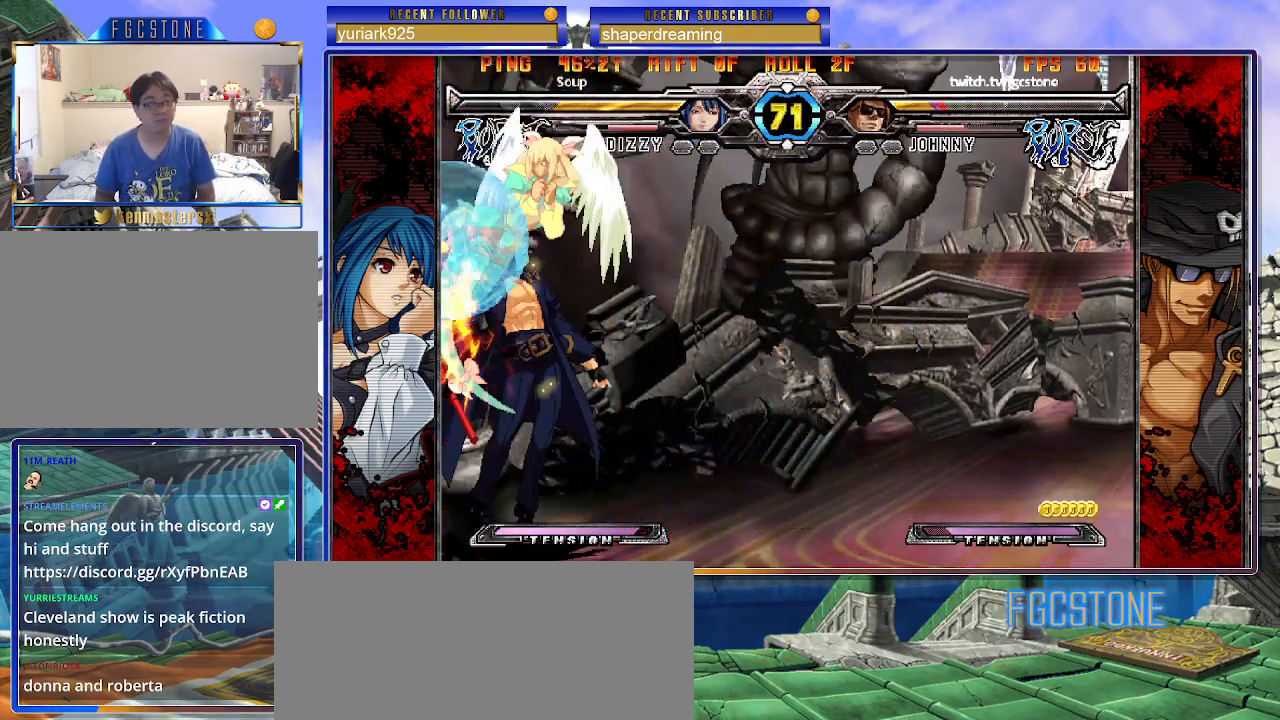
{"buttons": [], "left_stick": "right", "events": [[217, "left_stick", "right"]]}
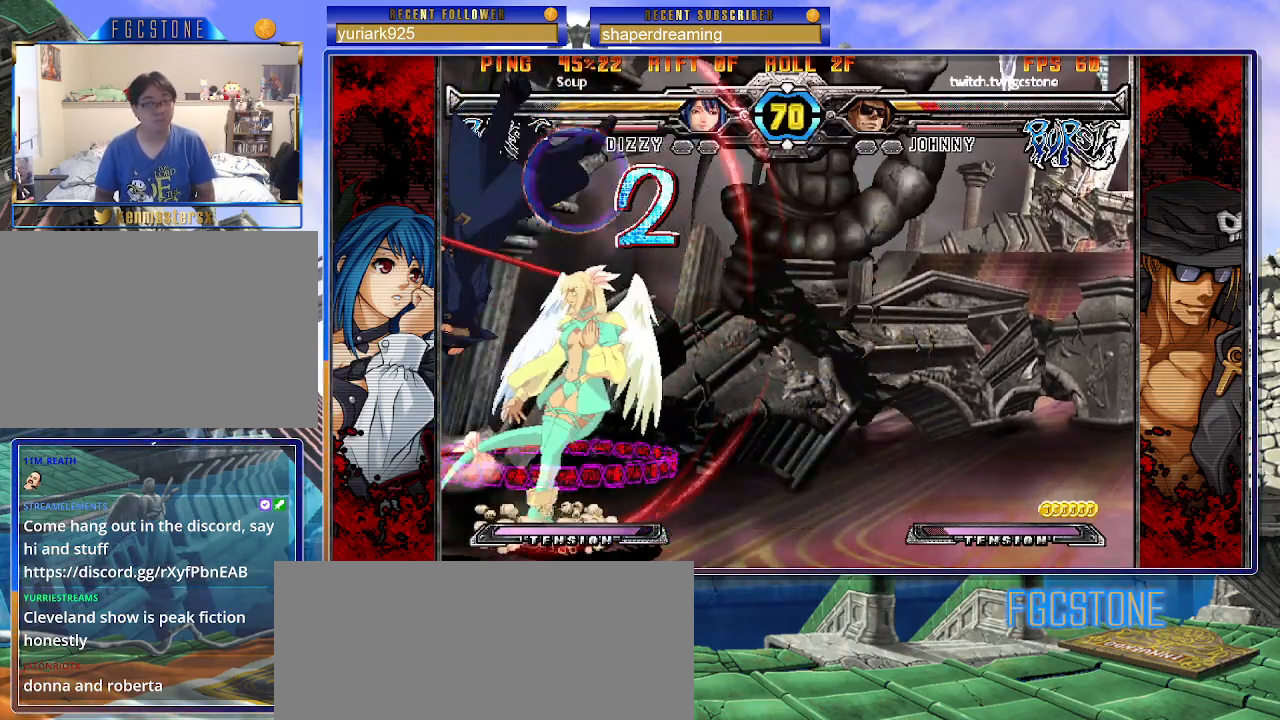
{"buttons": [], "left_stick": "right", "events": []}